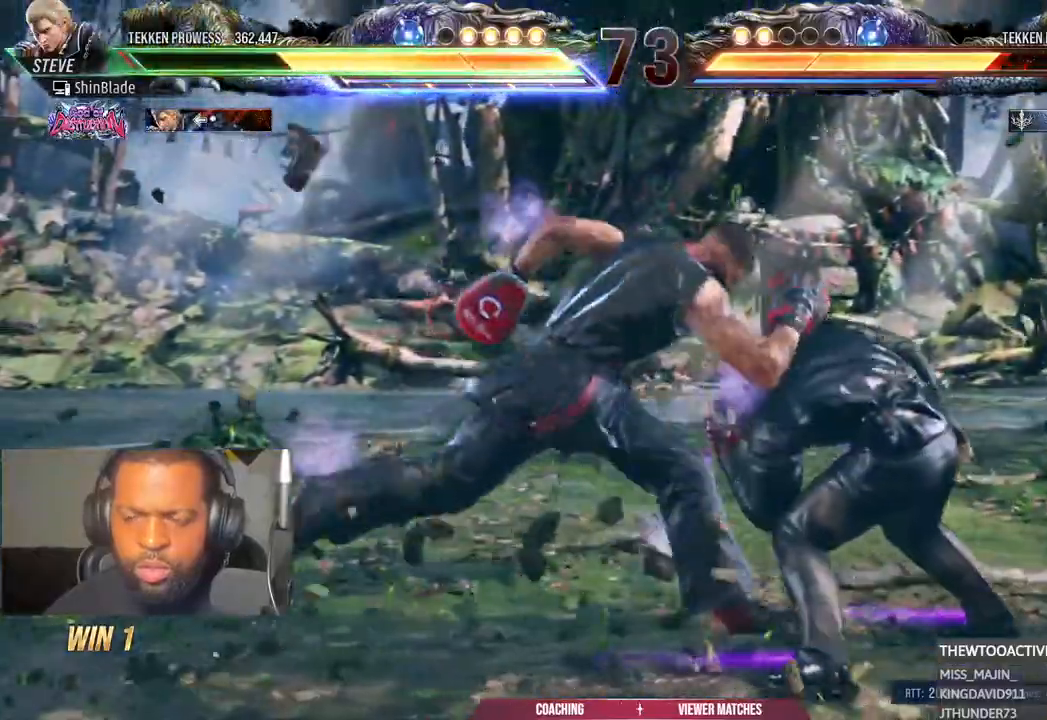
Gameplay with a controller (PlayStation layout); each line is a JSON object with the inputs held at the frame after it (dt_ms = milliseconds from this image to that frame). "events" lists button and stick changes between this image and that frame as [ms after this image, input, new state], when the widget could be followed in between. Not read: L1 R1.
{"dt_ms": 500, "buttons": [], "left_stick": "center", "right_stick": "center", "events": [[50, "TRIANGLE", "up"], [233, "SQUARE", "down"], [233, "TRIANGLE", "down"], [300, "TRIANGLE", "up"], [317, "SQUARE", "up"], [433, "TRIANGLE", "down"], [450, "SQUARE", "down"], [500, "SQUARE", "up"], [500, "TRIANGLE", "up"]]}
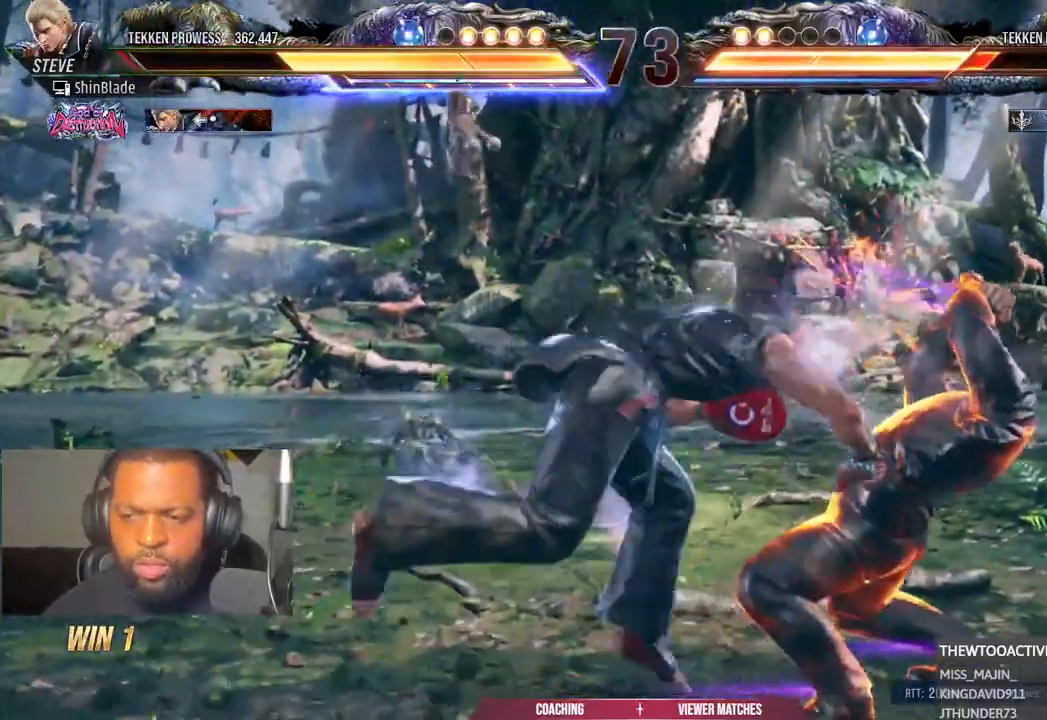
{"dt_ms": 500, "buttons": ["SQUARE"], "left_stick": "center", "right_stick": "center", "events": [[317, "DPAD_DOWN", "down"], [367, "DPAD_RIGHT", "down"], [417, "DPAD_DOWN", "up"], [467, "SQUARE", "down"], [483, "DPAD_RIGHT", "up"]]}
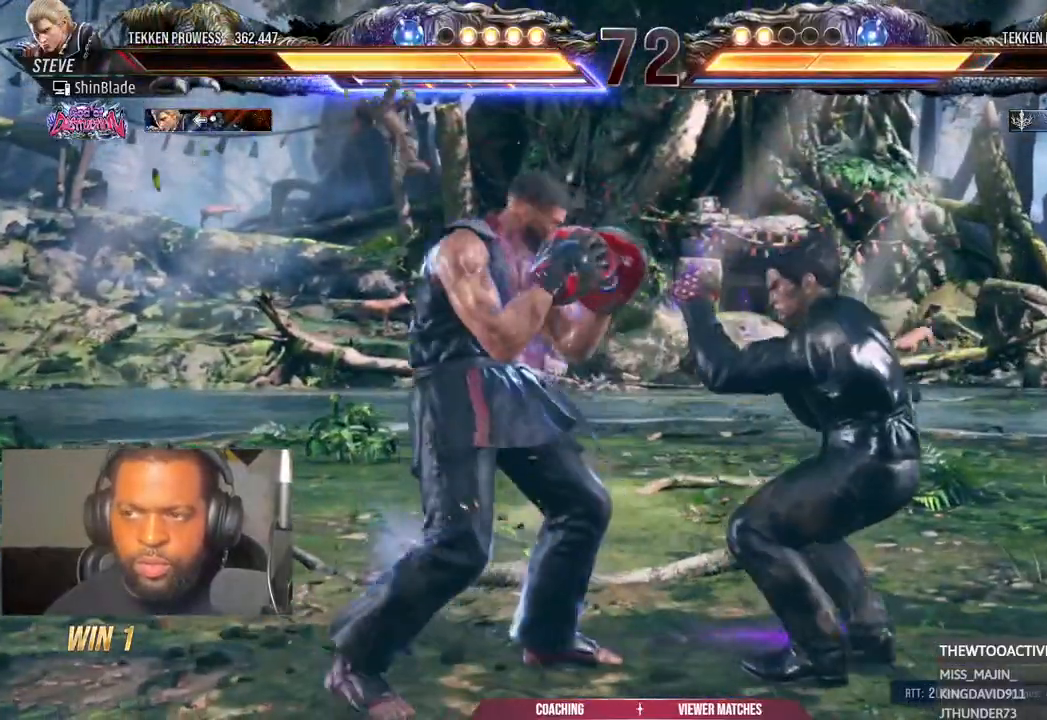
{"dt_ms": 500, "buttons": ["DPAD_LEFT"], "left_stick": "center", "right_stick": "center", "events": [[50, "SQUARE", "up"], [83, "DPAD_LEFT", "down"], [267, "SQUARE", "down"], [367, "SQUARE", "up"]]}
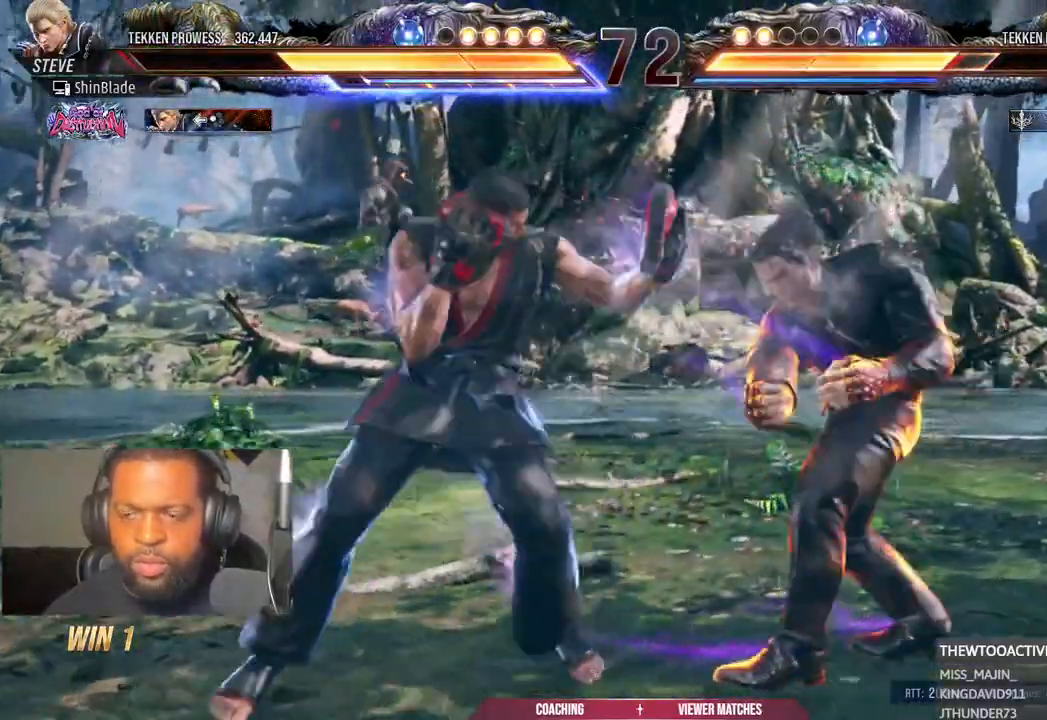
{"dt_ms": 500, "buttons": ["TRIANGLE", "DPAD_LEFT"], "left_stick": "center", "right_stick": "center"}
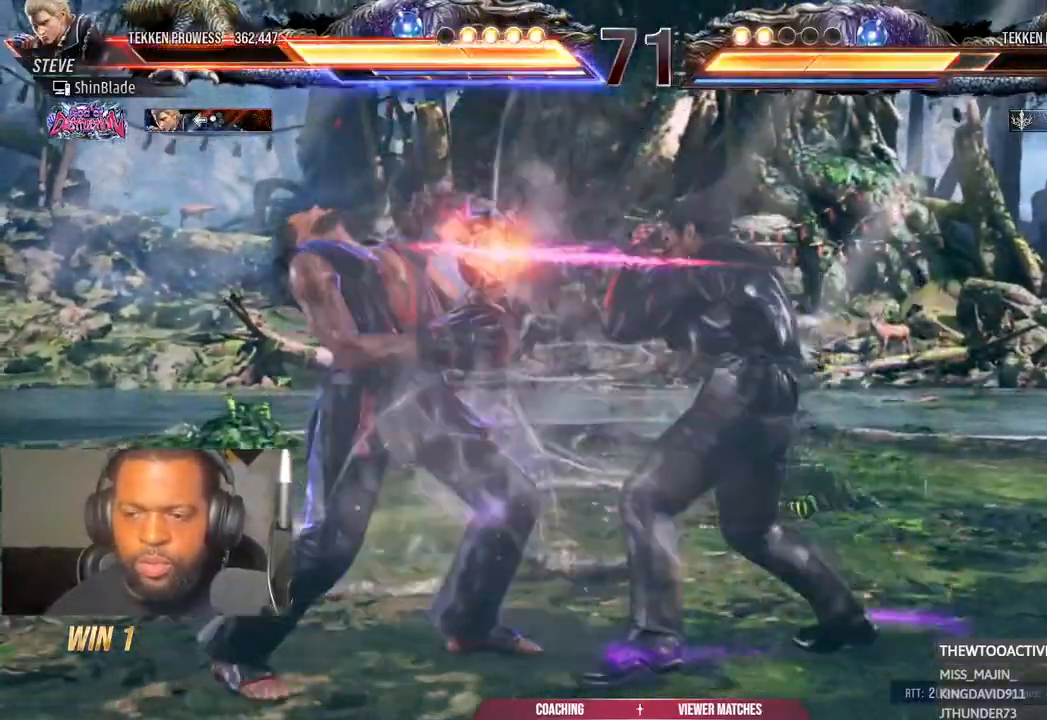
{"dt_ms": 500, "buttons": ["DPAD_LEFT"], "left_stick": "center", "right_stick": "center", "events": [[67, "TRIANGLE", "up"]]}
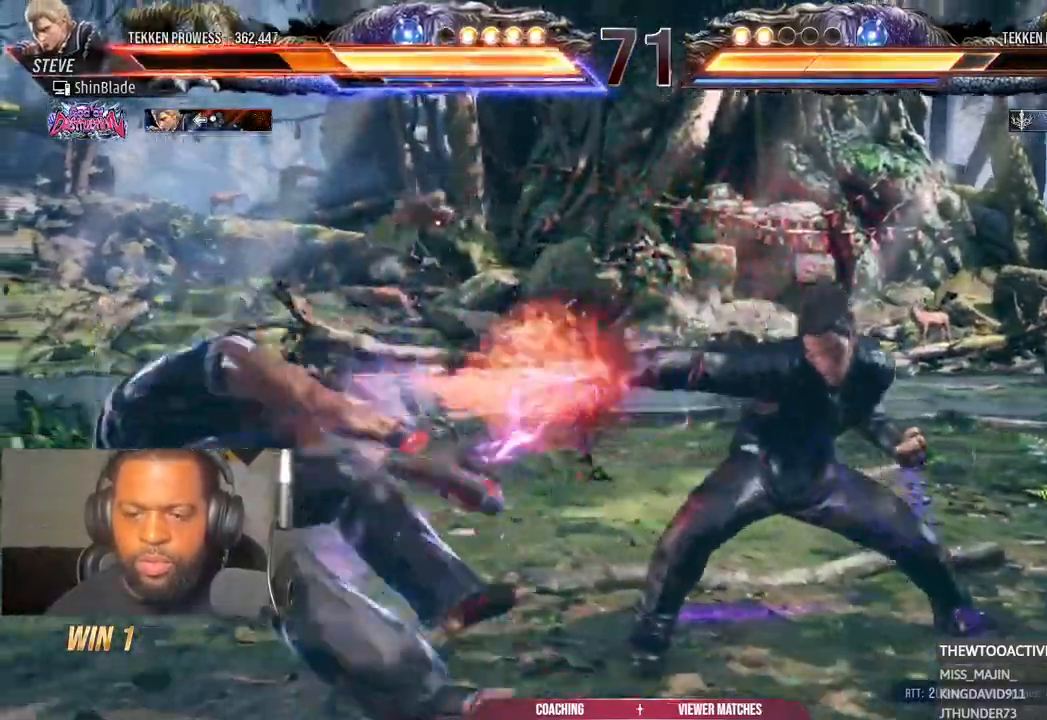
{"dt_ms": 500, "buttons": ["DPAD_LEFT"], "left_stick": "center", "right_stick": "center", "events": [[50, "SQUARE", "down"], [50, "TRIANGLE", "down"], [150, "SQUARE", "up"], [150, "TRIANGLE", "up"], [400, "SQUARE", "down"], [400, "TRIANGLE", "down"], [483, "SQUARE", "up"], [483, "TRIANGLE", "up"]]}
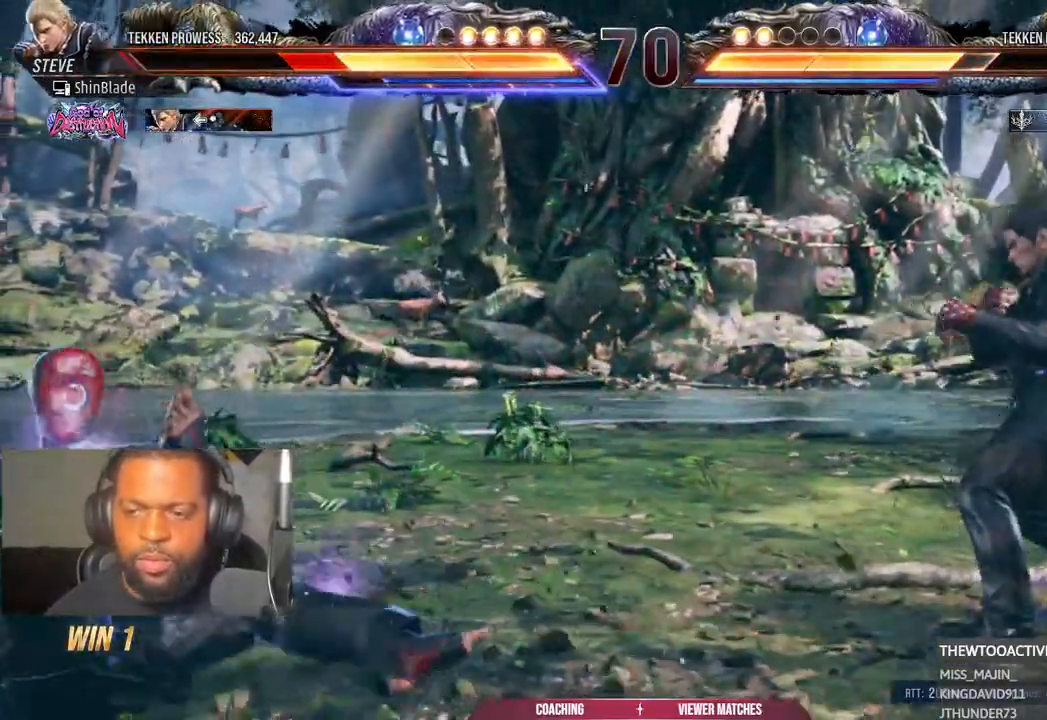
{"dt_ms": 500, "buttons": [], "left_stick": "center", "right_stick": "center", "events": [[483, "DPAD_LEFT", "up"]]}
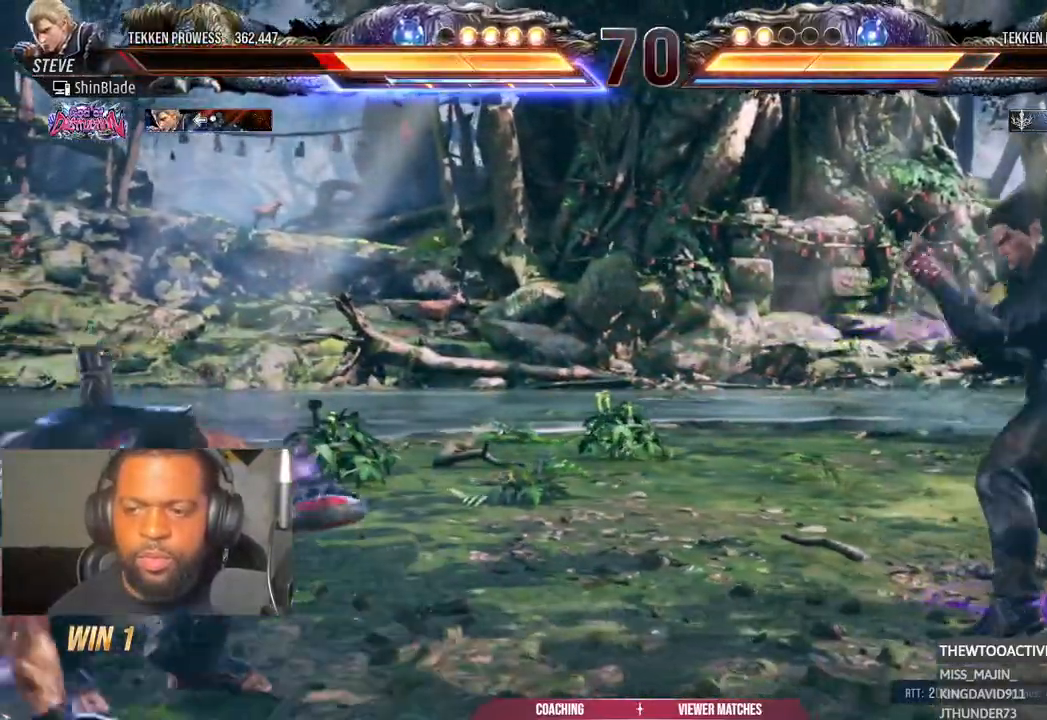
{"dt_ms": 1000, "buttons": ["DPAD_LEFT"], "left_stick": "center", "right_stick": "center"}
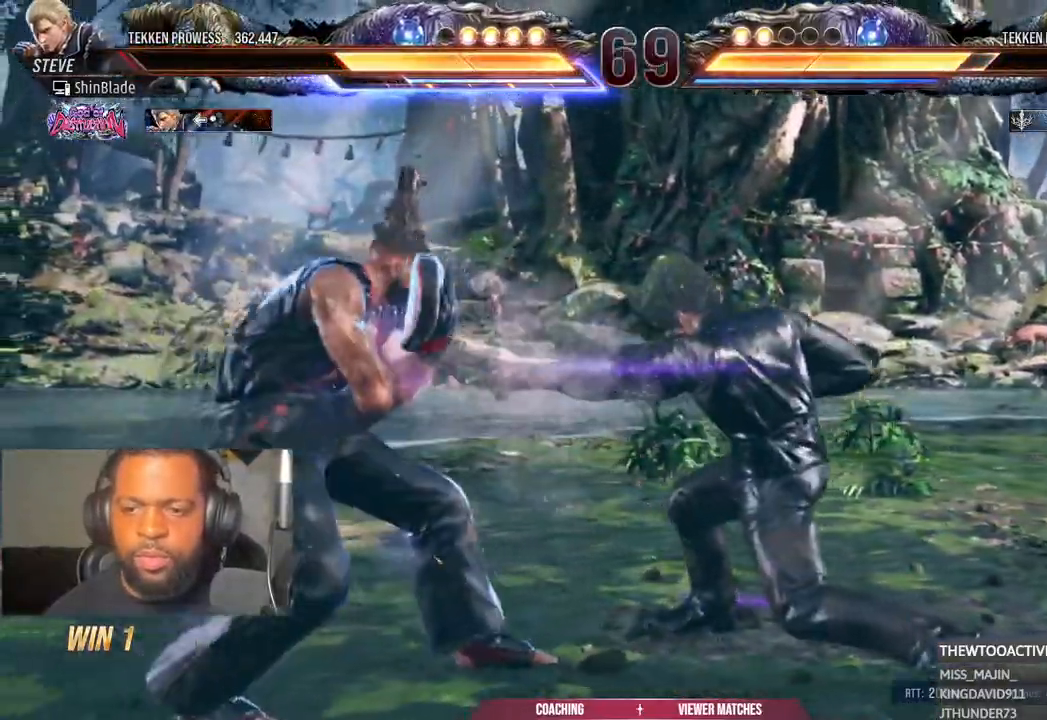
{"dt_ms": 500, "buttons": ["TRIANGLE"], "left_stick": "center", "right_stick": "center"}
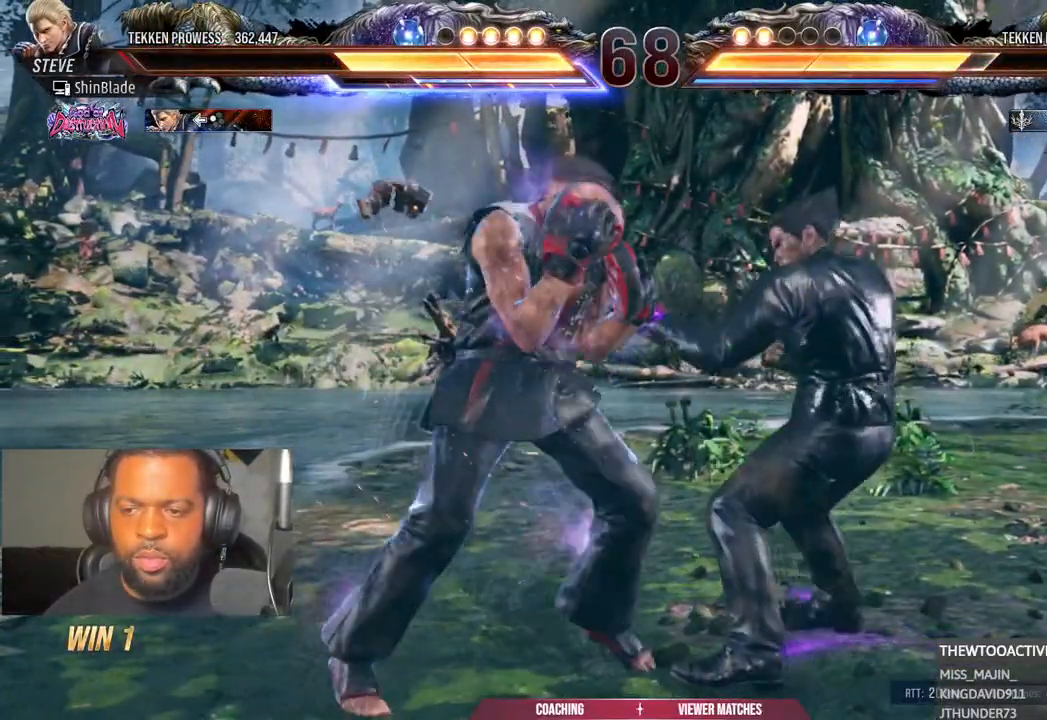
{"dt_ms": 500, "buttons": ["SQUARE"], "left_stick": "center", "right_stick": "center", "events": [[17, "TRIANGLE", "up"], [33, "SQUARE", "down"], [117, "SQUARE", "up"], [433, "SQUARE", "down"]]}
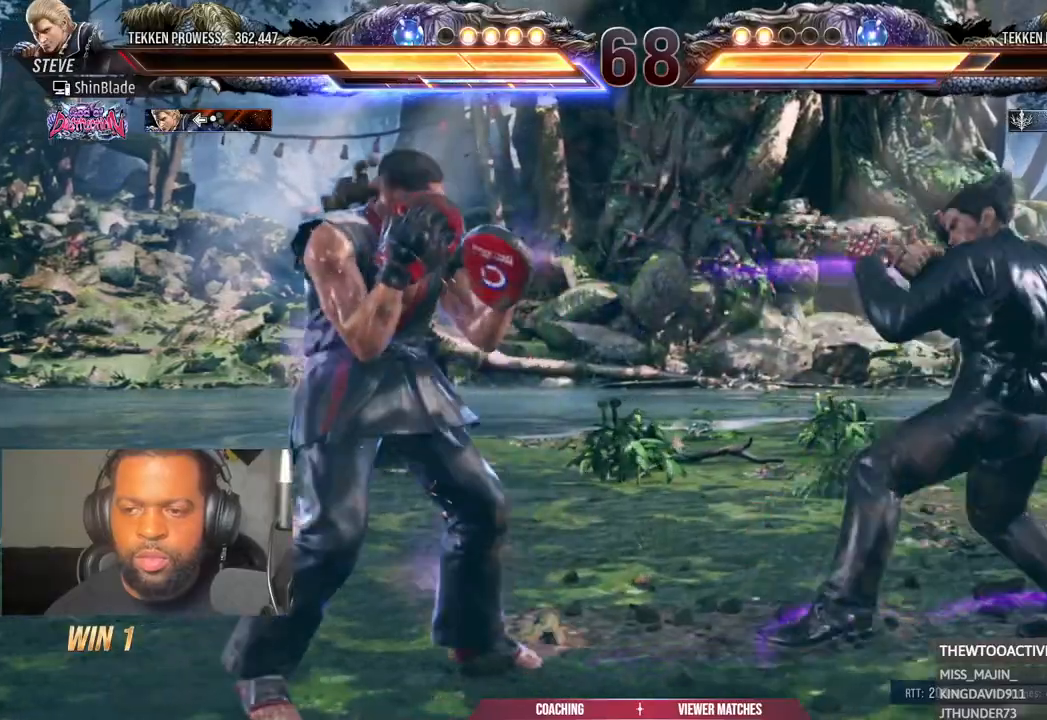
{"dt_ms": 500, "buttons": [], "left_stick": "center", "right_stick": "center", "events": [[33, "TRIANGLE", "down"], [50, "SQUARE", "up"], [133, "SQUARE", "down"], [133, "TRIANGLE", "up"], [200, "TRIANGLE", "down"], [233, "SQUARE", "up"], [300, "TRIANGLE", "up"]]}
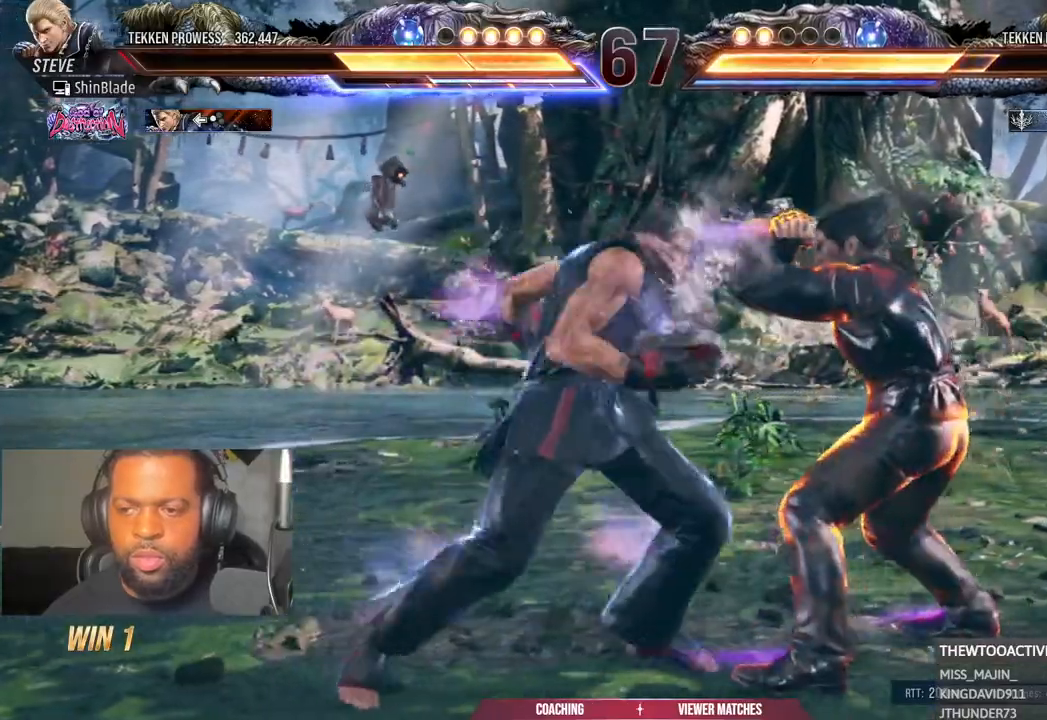
{"dt_ms": 500, "buttons": [], "left_stick": "center", "right_stick": "center", "events": [[317, "DPAD_DOWN", "down"], [333, "DPAD_LEFT", "down"], [383, "CROSS", "down"], [417, "DPAD_DOWN", "up"], [483, "DPAD_LEFT", "up"], [500, "CROSS", "up"]]}
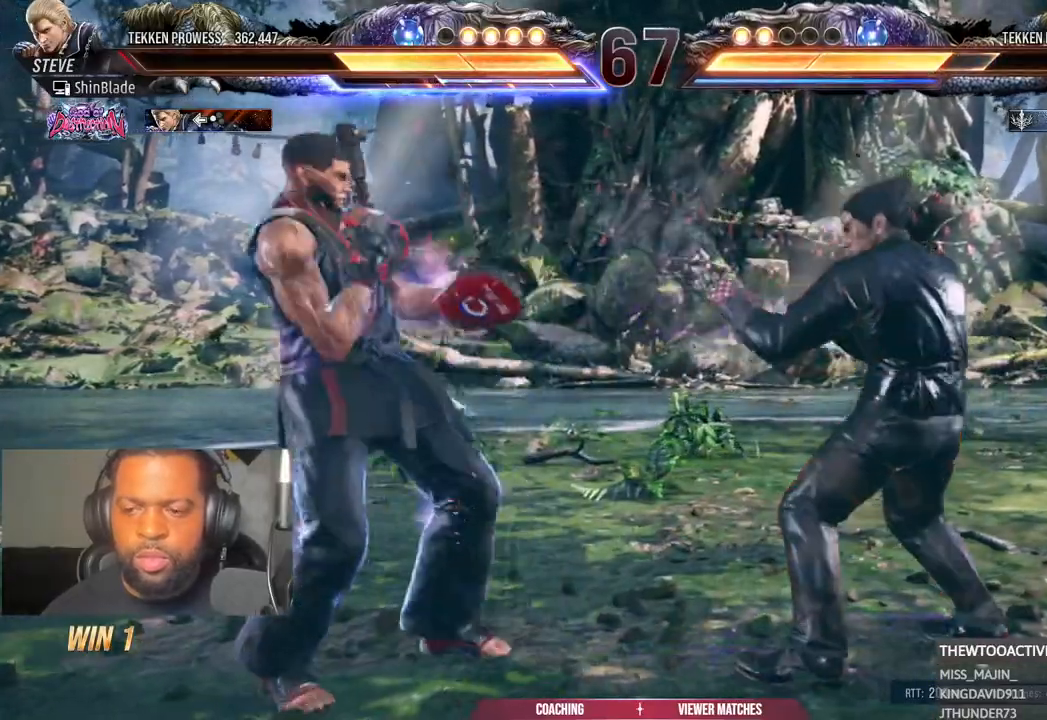
{"dt_ms": 500, "buttons": [], "left_stick": "center", "right_stick": "center", "events": []}
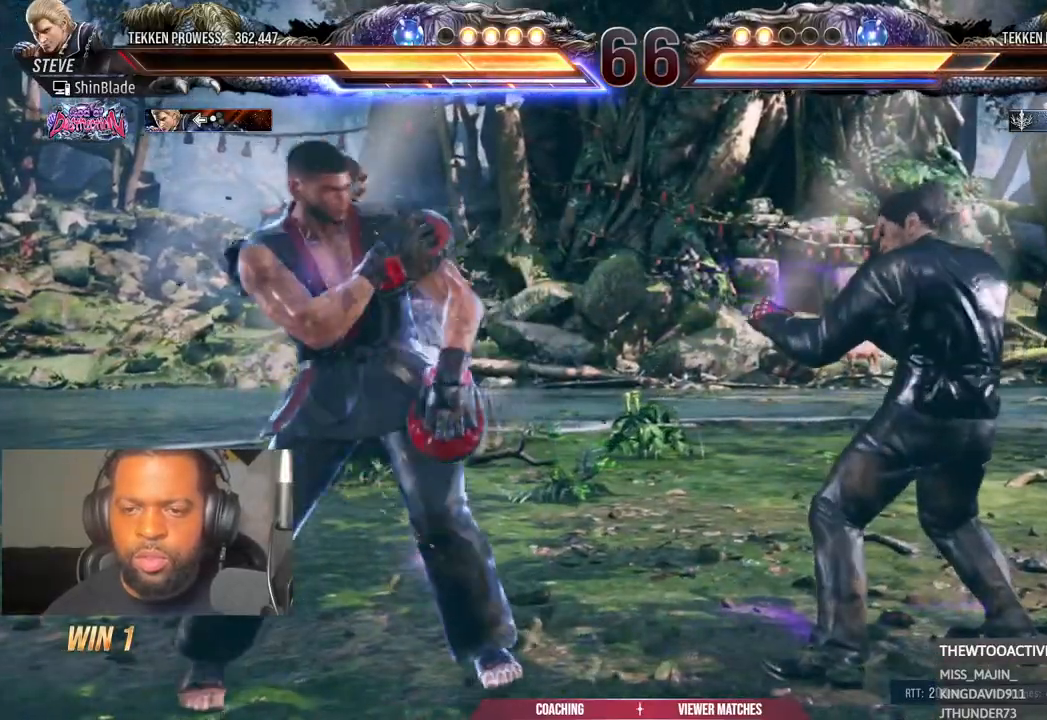
{"dt_ms": 500, "buttons": [], "left_stick": "center", "right_stick": "center", "events": [[117, "DPAD_LEFT", "down"], [117, "DPAD_UP", "down"], [183, "CROSS", "down"], [283, "CROSS", "up"], [283, "DPAD_LEFT", "up"], [283, "DPAD_UP", "up"]]}
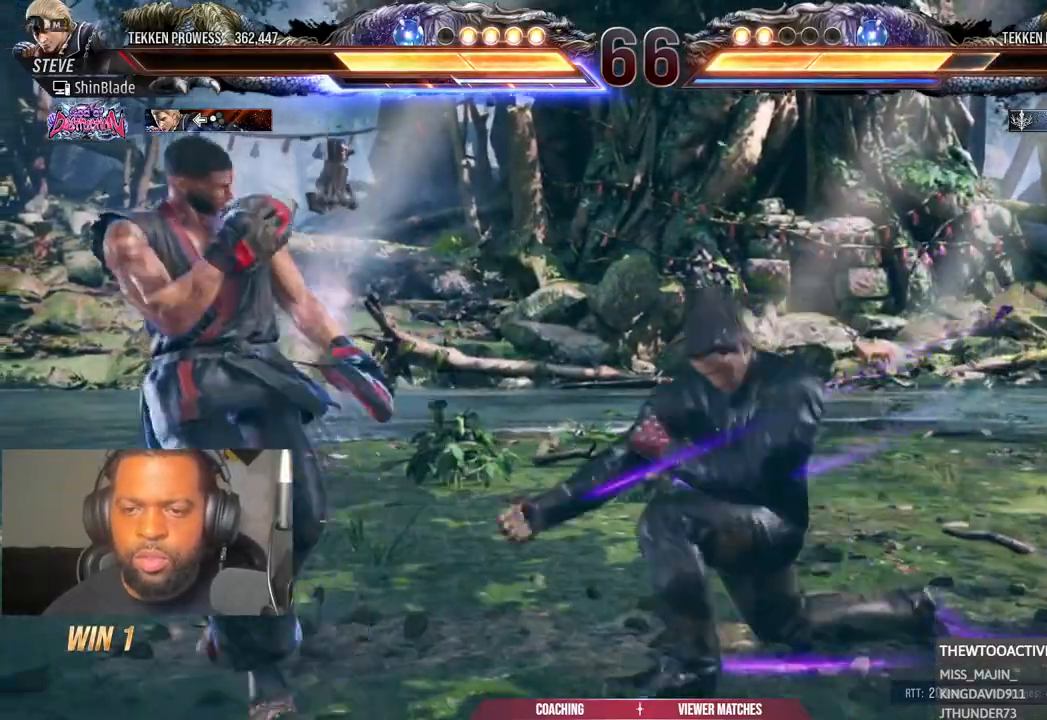
{"dt_ms": 500, "buttons": [], "left_stick": "center", "right_stick": "center", "events": [[167, "DPAD_RIGHT", "down"], [233, "CIRCLE", "down"], [233, "CROSS", "down"], [267, "DPAD_RIGHT", "up"], [283, "CROSS", "up"], [317, "CIRCLE", "up"]]}
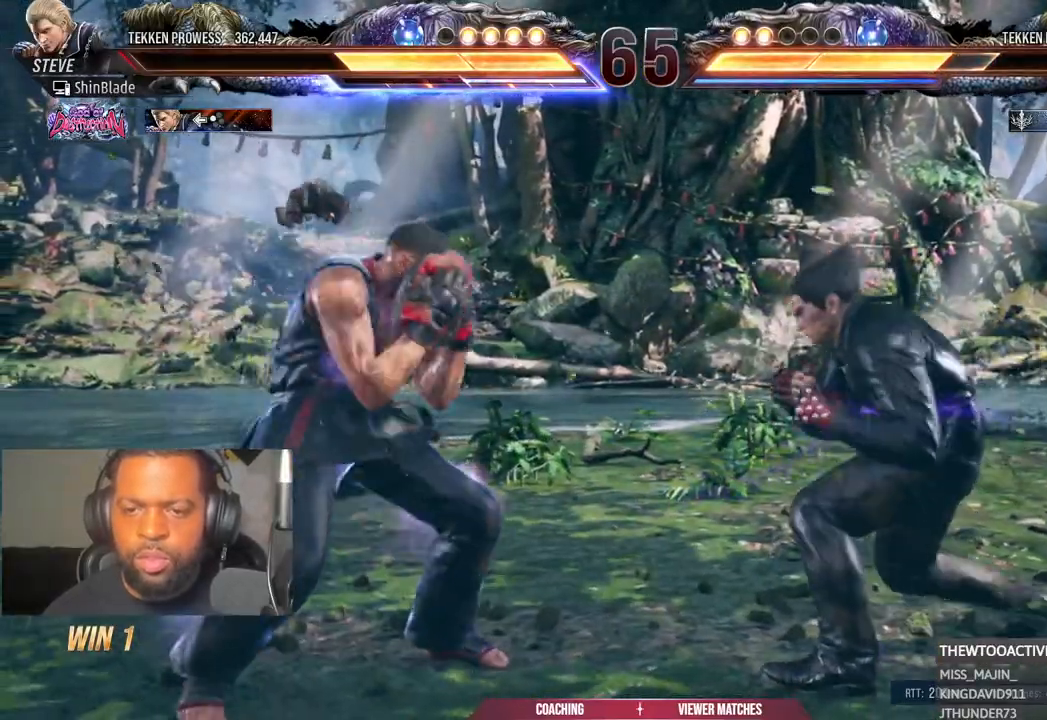
{"dt_ms": 500, "buttons": ["SQUARE", "DPAD_RIGHT"], "left_stick": "center", "right_stick": "center", "events": [[117, "CROSS", "down"], [250, "CIRCLE", "down"], [283, "CROSS", "up"], [283, "DPAD_RIGHT", "down"], [433, "CIRCLE", "up"], [433, "SQUARE", "down"]]}
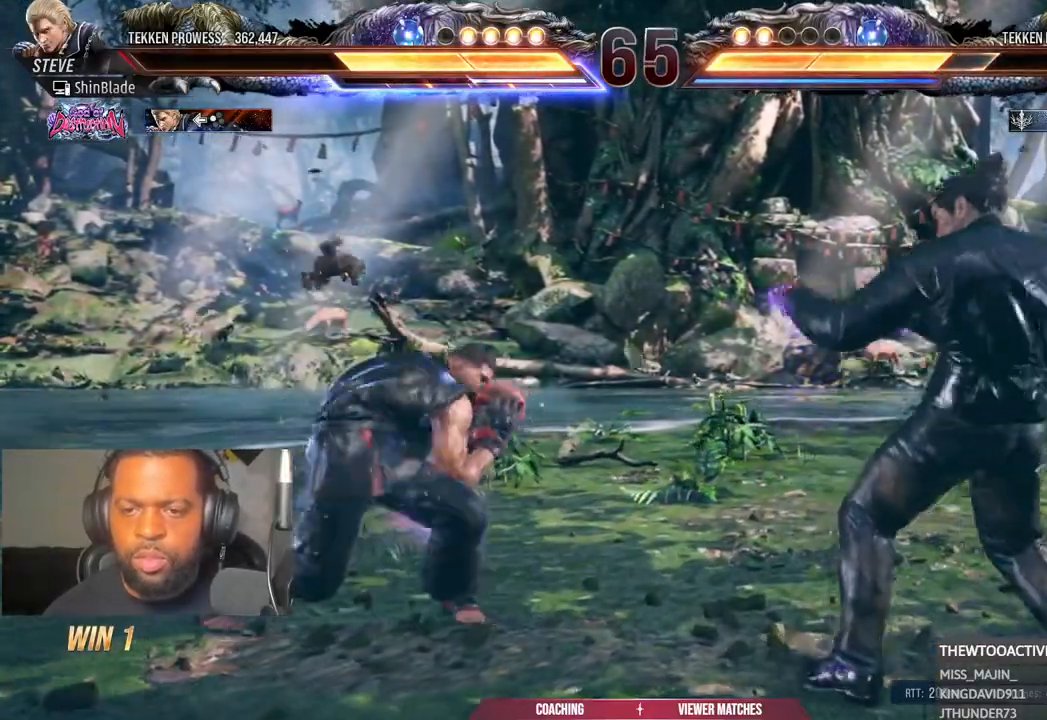
{"dt_ms": 500, "buttons": ["SQUARE"], "left_stick": "center", "right_stick": "center", "events": [[50, "SQUARE", "up"], [300, "SQUARE", "down"], [383, "SQUARE", "up"], [417, "DPAD_RIGHT", "up"], [500, "SQUARE", "down"]]}
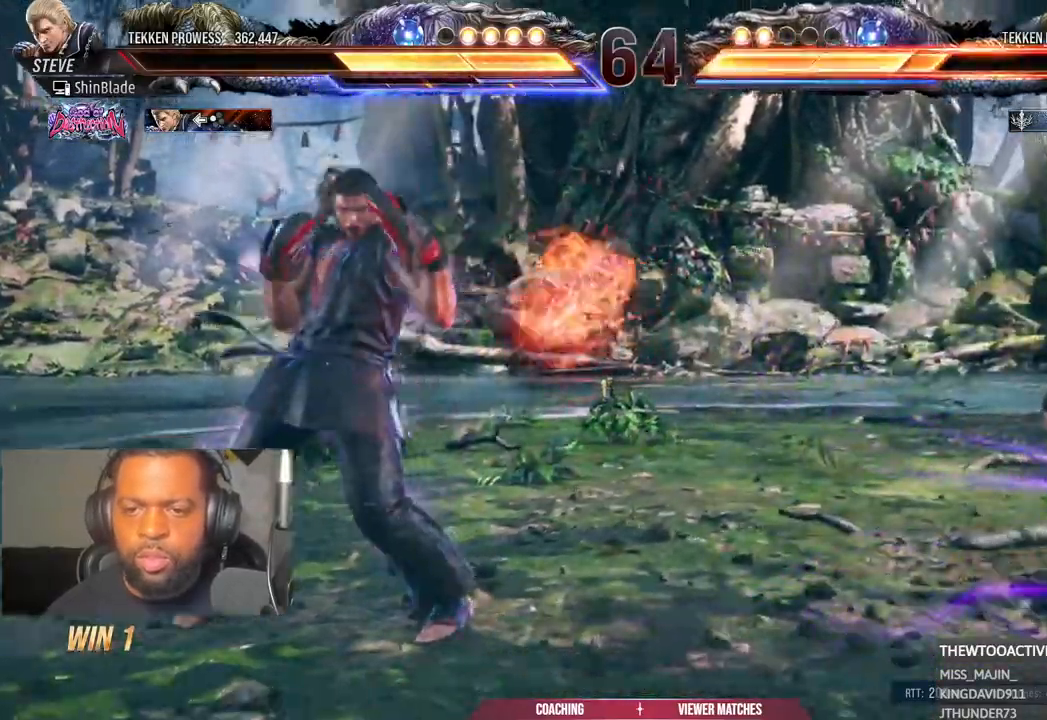
{"dt_ms": 500, "buttons": ["TRIANGLE", "DPAD_RIGHT"], "left_stick": "center", "right_stick": "center", "events": [[17, "DPAD_LEFT", "down"], [50, "SQUARE", "up"], [117, "DPAD_LEFT", "up"], [233, "DPAD_RIGHT", "down"], [467, "TRIANGLE", "down"]]}
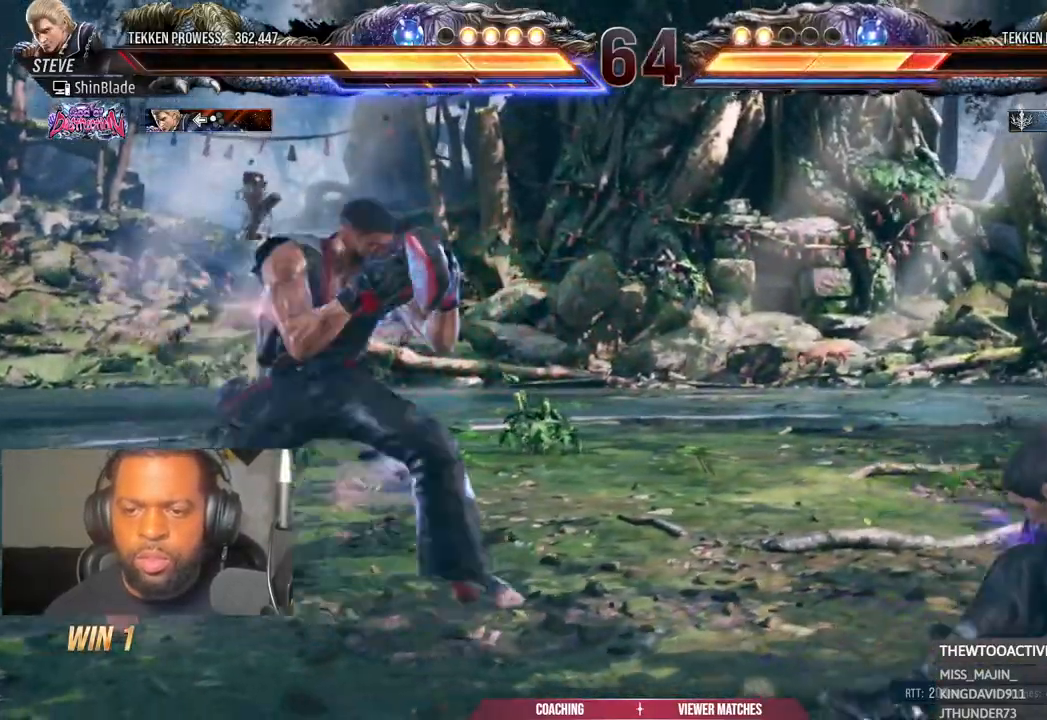
{"dt_ms": 500, "buttons": [], "left_stick": "center", "right_stick": "center", "events": [[83, "DPAD_DOWN", "down"], [117, "SQUARE", "down"], [117, "TRIANGLE", "up"], [133, "DPAD_DOWN", "up"], [133, "DPAD_RIGHT", "up"], [150, "DPAD_LEFT", "down"], [183, "TRIANGLE", "down"], [217, "SQUARE", "up"], [267, "DPAD_LEFT", "up"], [283, "TRIANGLE", "up"]]}
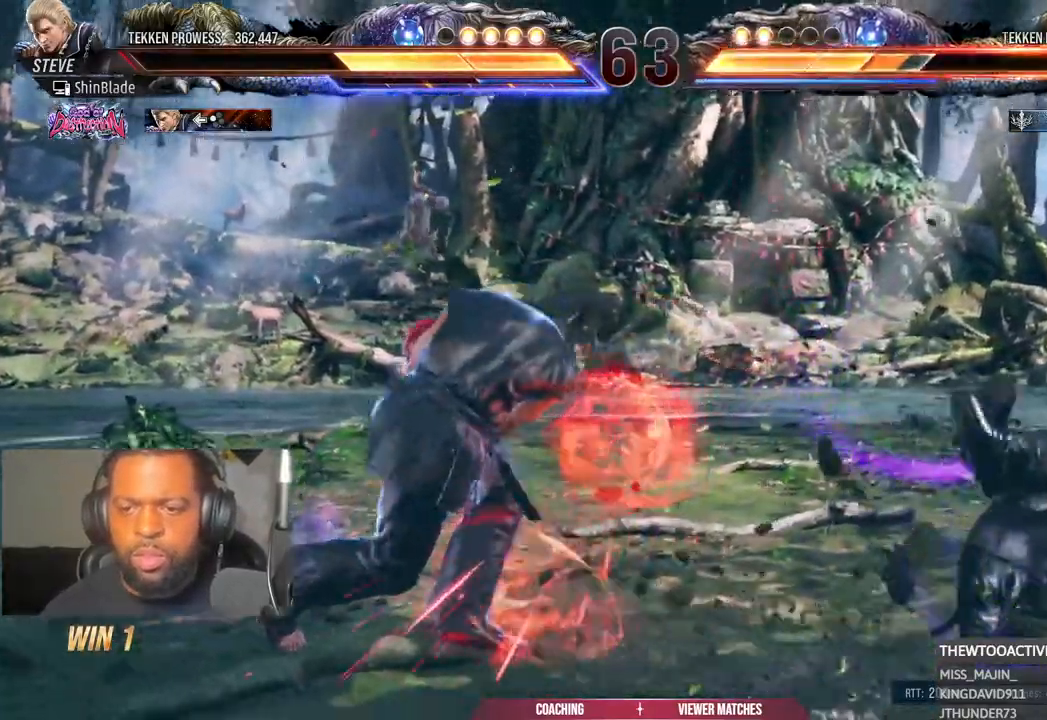
{"dt_ms": 500, "buttons": ["DPAD_RIGHT"], "left_stick": "center", "right_stick": "center", "events": [[100, "SQUARE", "down"], [200, "SQUARE", "up"], [317, "DPAD_RIGHT", "down"], [400, "DPAD_RIGHT", "up"], [450, "DPAD_RIGHT", "down"]]}
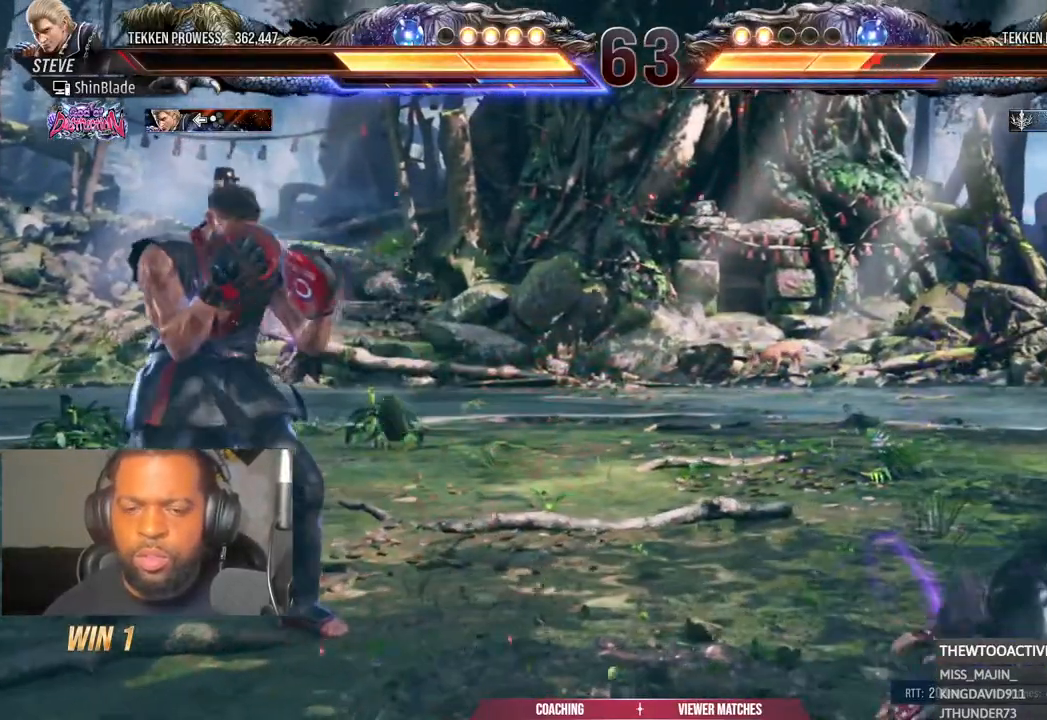
{"dt_ms": 500, "buttons": [], "left_stick": "center", "right_stick": "center", "events": [[250, "DPAD_RIGHT", "up"], [267, "DPAD_UP", "down"], [283, "CROSS", "down"], [300, "DPAD_LEFT", "down"], [367, "CROSS", "up"], [400, "DPAD_LEFT", "up"], [400, "DPAD_UP", "up"]]}
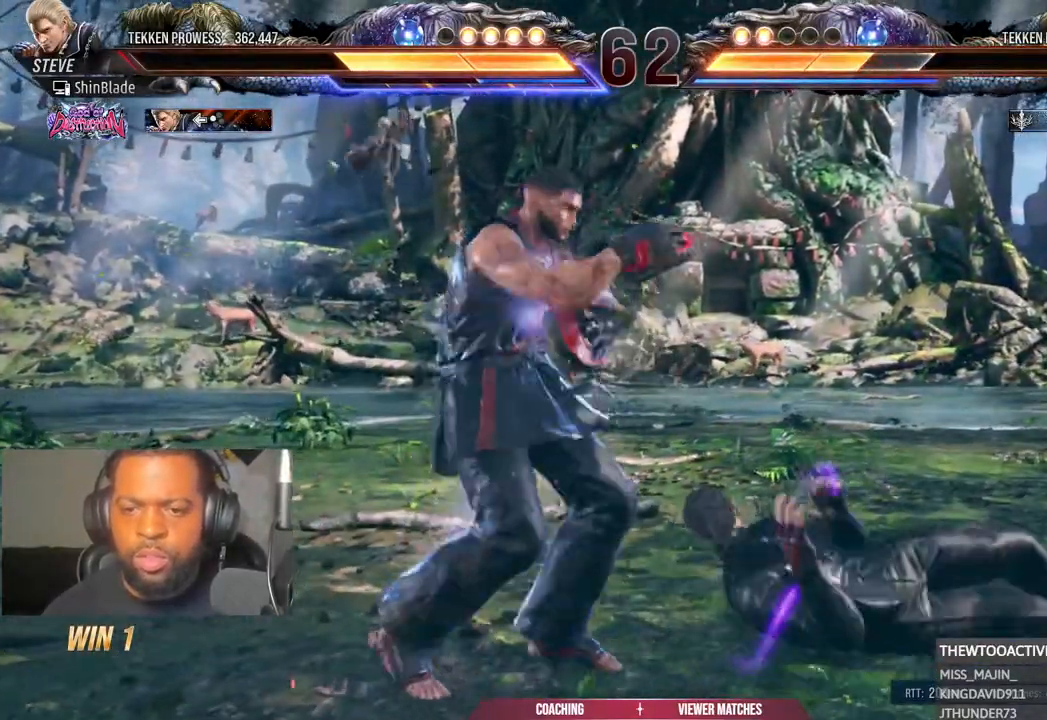
{"dt_ms": 500, "buttons": [], "left_stick": "center", "right_stick": "center", "events": []}
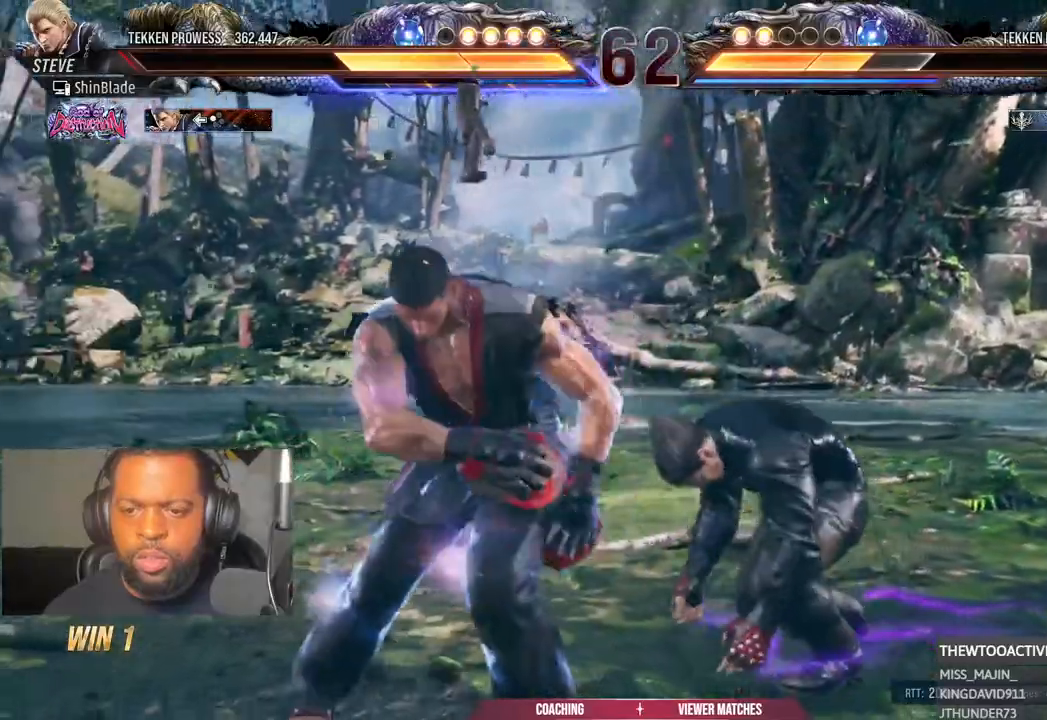
{"dt_ms": 500, "buttons": ["DPAD_DOWN", "DPAD_LEFT"], "left_stick": "center", "right_stick": "center", "events": [[33, "DPAD_LEFT", "down"], [133, "DPAD_LEFT", "up"], [317, "DPAD_LEFT", "down"], [500, "DPAD_DOWN", "down"]]}
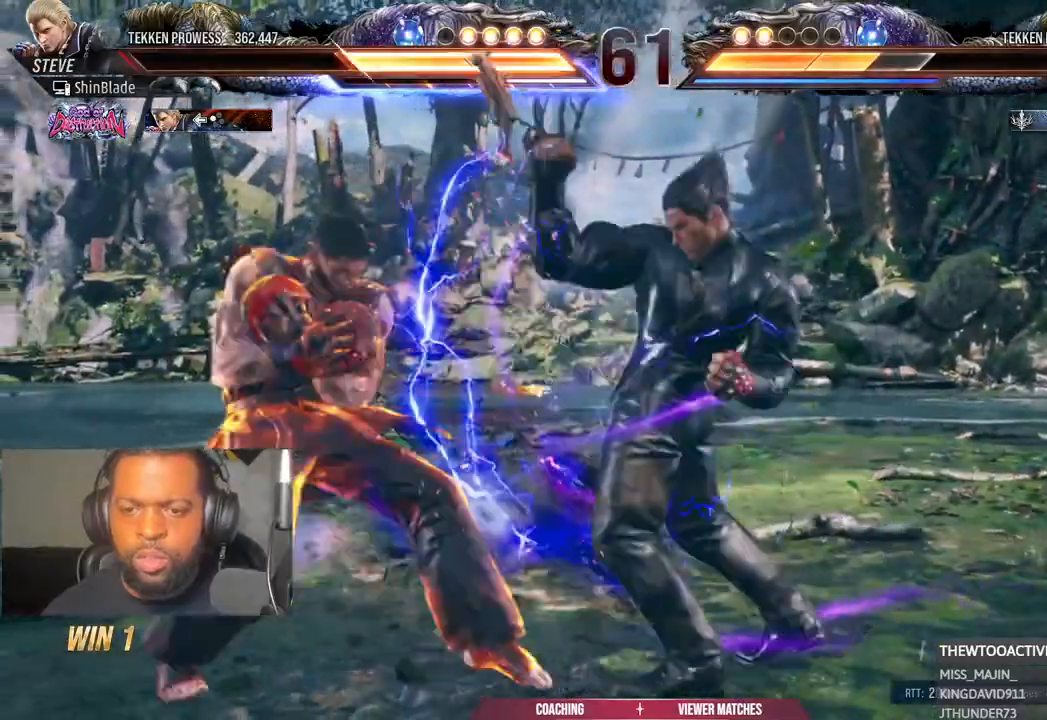
{"dt_ms": 500, "buttons": ["CROSS", "DPAD_UP", "DPAD_LEFT"], "left_stick": "center", "right_stick": "center", "events": [[183, "DPAD_DOWN", "up"], [217, "DPAD_LEFT", "up"], [317, "DPAD_LEFT", "down"], [433, "DPAD_UP", "down"], [483, "CROSS", "down"]]}
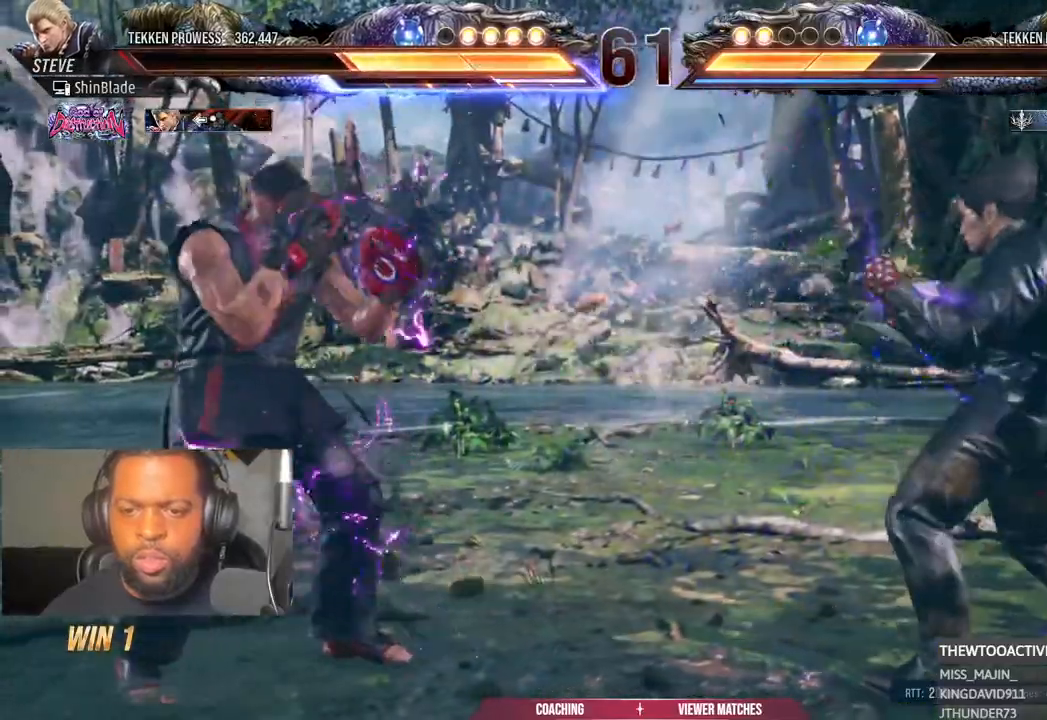
{"dt_ms": 500, "buttons": [], "left_stick": "center", "right_stick": "center", "events": [[83, "DPAD_LEFT", "up"], [83, "DPAD_UP", "up"], [100, "CROSS", "up"]]}
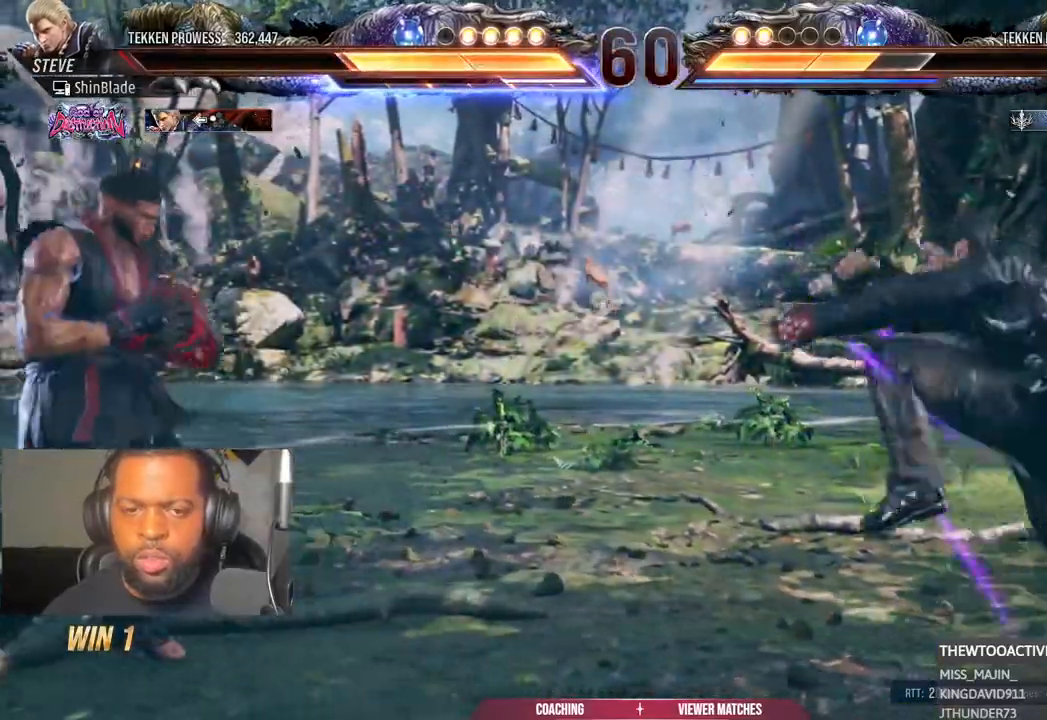
{"dt_ms": 500, "buttons": [], "left_stick": "center", "right_stick": "center", "events": [[83, "DPAD_RIGHT", "down"], [150, "CIRCLE", "down"], [150, "CROSS", "down"], [183, "DPAD_RIGHT", "up"], [217, "CROSS", "up"], [233, "CIRCLE", "up"]]}
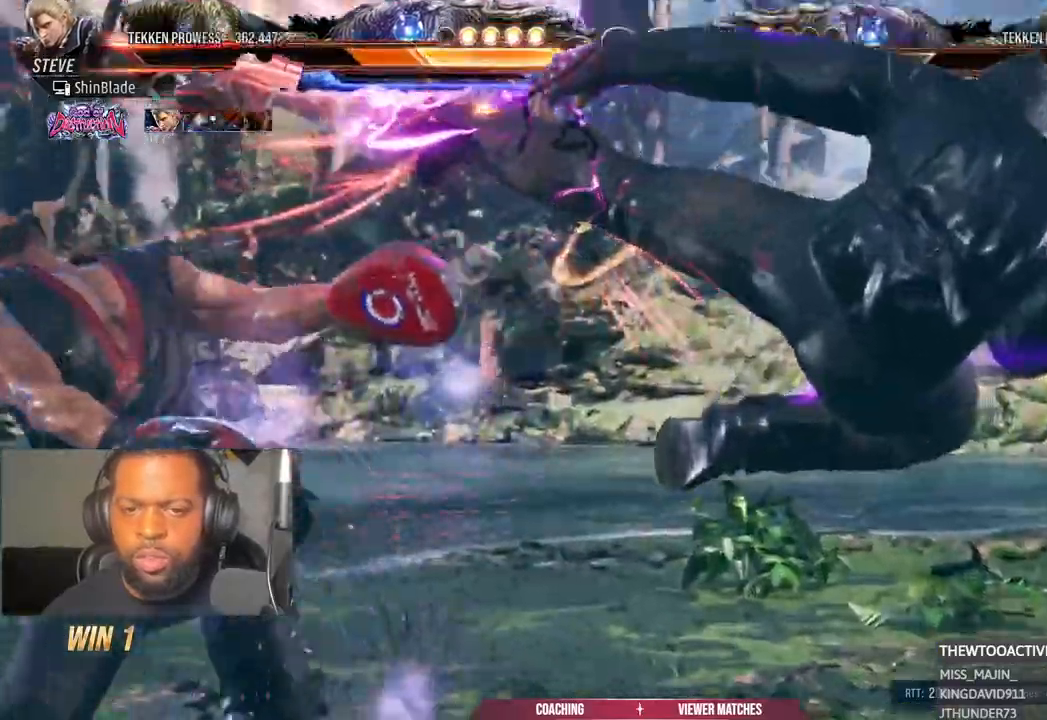
{"dt_ms": 1000, "buttons": ["DPAD_LEFT"], "left_stick": "center", "right_stick": "center", "events": [[67, "DPAD_LEFT", "down"], [133, "CIRCLE", "down"], [150, "right_stick", "left"], [200, "CIRCLE", "up"], [383, "CIRCLE", "down"], [400, "CROSS", "down"], [450, "right_stick", "center"], [467, "CROSS", "up"], [483, "CIRCLE", "up"]]}
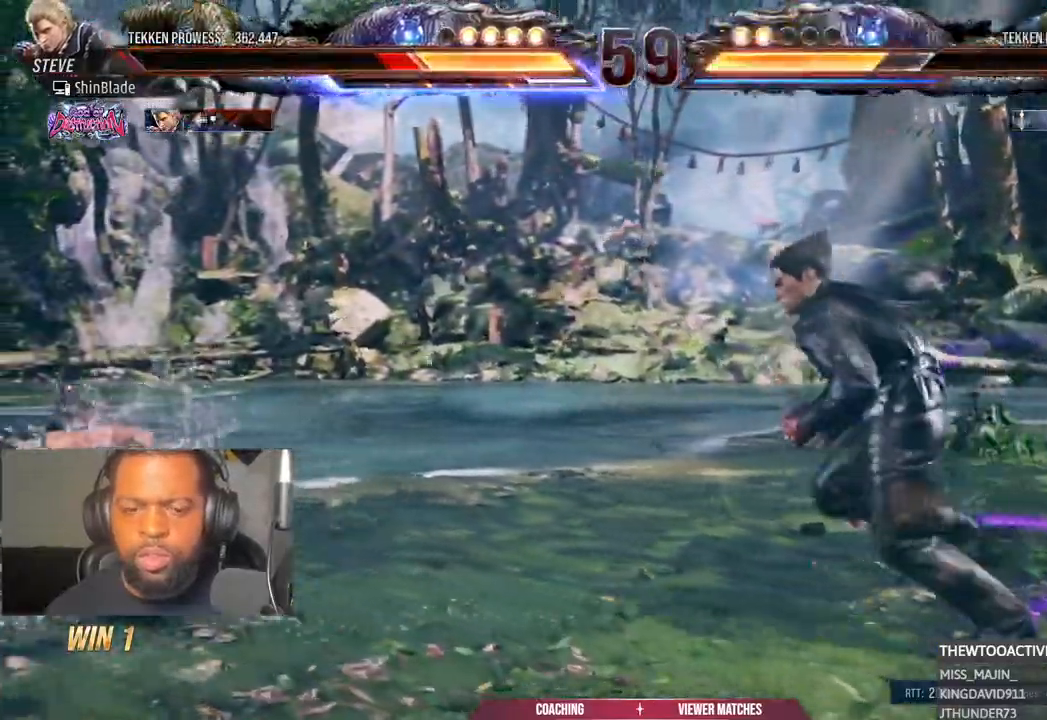
{"dt_ms": 1000, "buttons": [], "left_stick": "center", "right_stick": "center"}
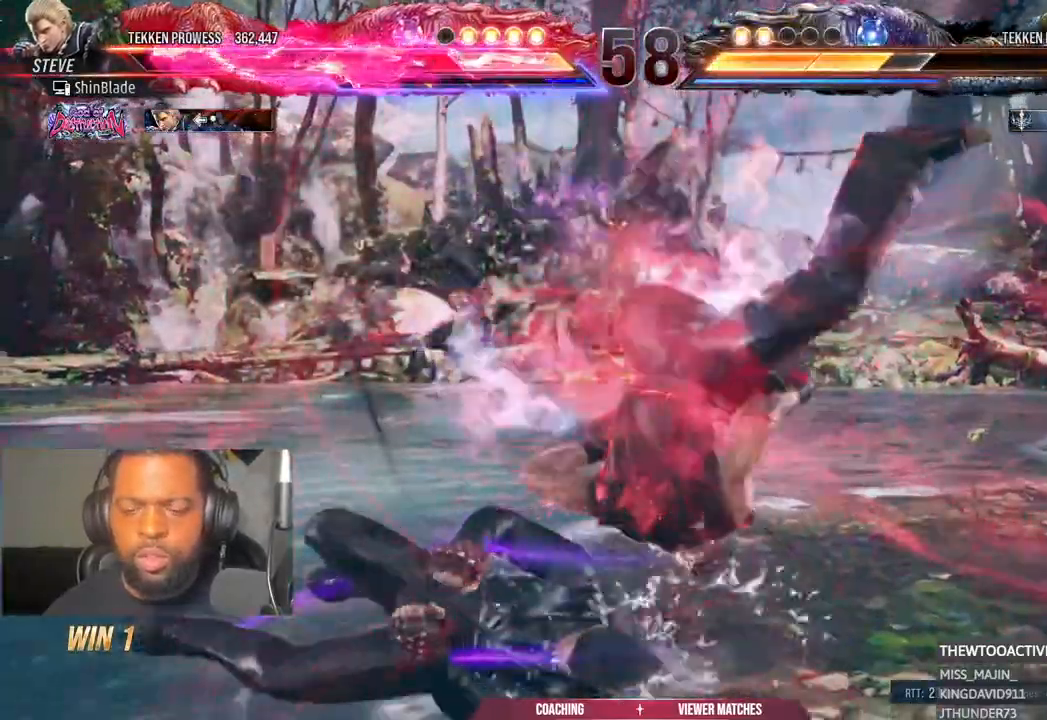
{"dt_ms": 500, "buttons": ["DPAD_UP"], "left_stick": "center", "right_stick": "center", "events": [[17, "DPAD_RIGHT", "down"], [67, "CIRCLE", "down"], [67, "CROSS", "down"], [67, "DPAD_DOWN", "down"], [67, "DPAD_RIGHT", "up"], [133, "DPAD_DOWN", "up"], [133, "DPAD_RIGHT", "down"], [150, "CIRCLE", "up"], [150, "CROSS", "up"], [217, "CIRCLE", "down"], [217, "CROSS", "down"], [317, "CIRCLE", "up"], [317, "CROSS", "up"], [317, "DPAD_RIGHT", "up"], [467, "DPAD_UP", "down"]]}